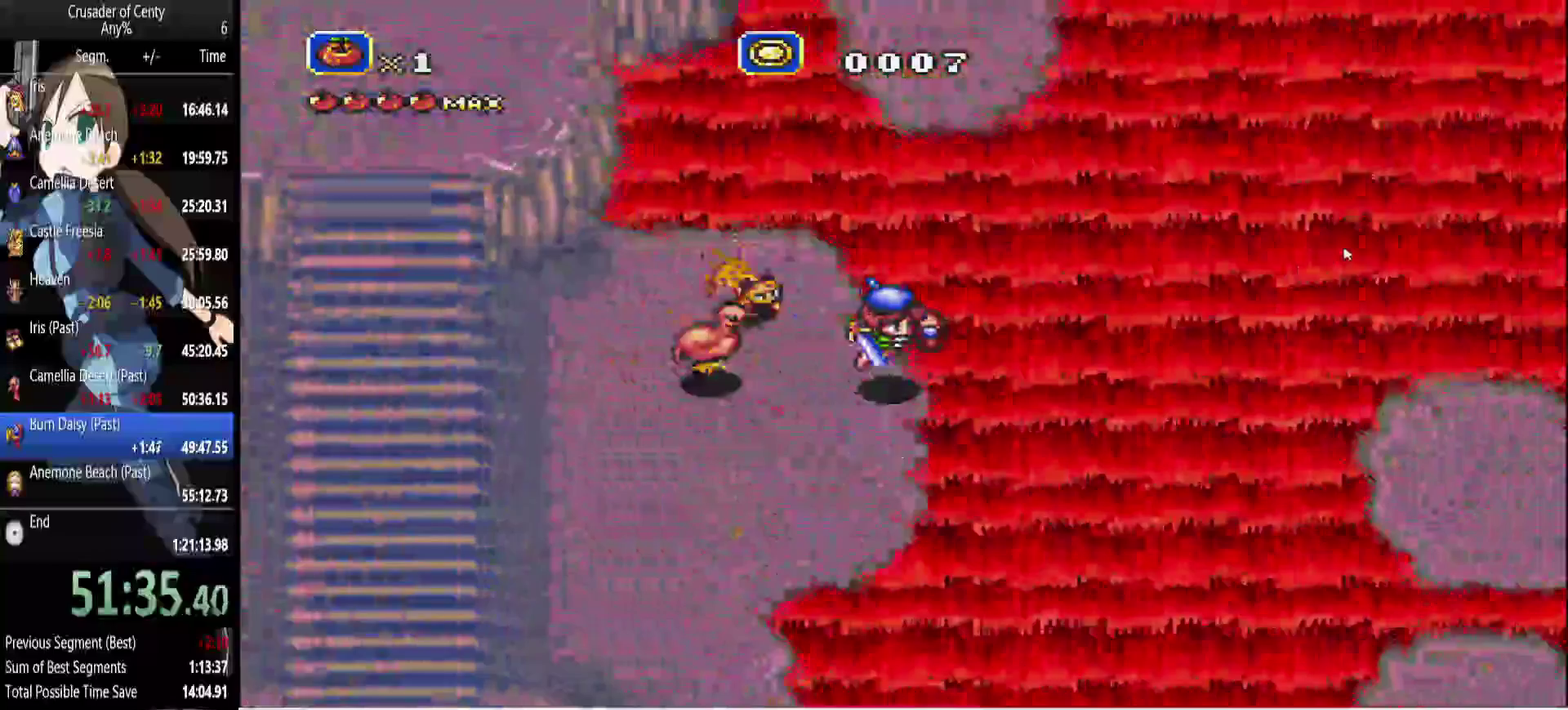
Gameplay with a controller (Xbox layout); each line is a JSON object with the inputs held at the frame after it. "events" lists button and stick changes between this image and that frame as [ms after this image, input, new state], when the widget could be followed in between. Not read: L1 L2 L3 R1 R2 R3.
{"buttons": ["B", "DPAD_RIGHT"], "events": [[333, "DPAD_DOWN", "up"]]}
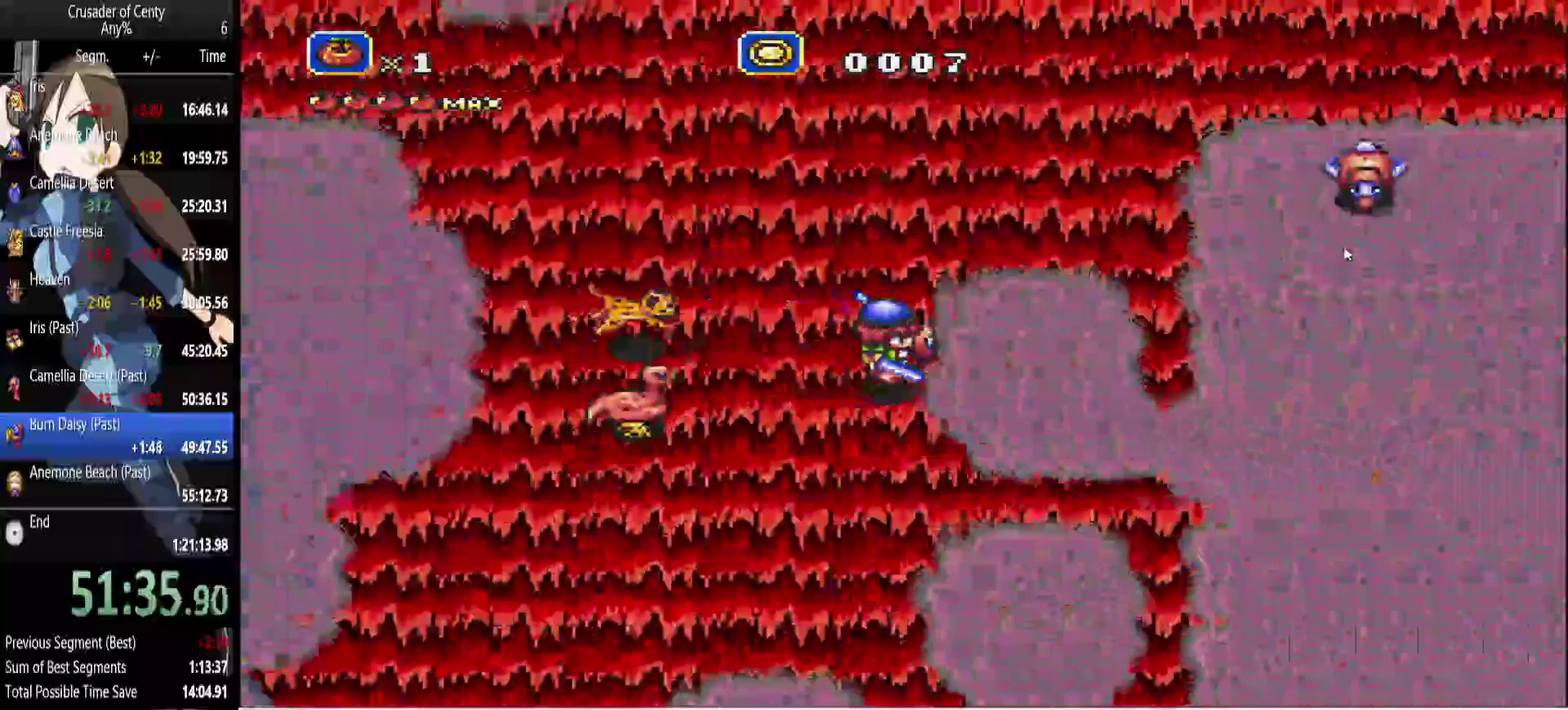
{"buttons": ["DPAD_UP", "DPAD_LEFT"], "events": [[67, "B", "up"], [350, "DPAD_UP", "down"], [400, "DPAD_RIGHT", "up"], [450, "DPAD_LEFT", "down"]]}
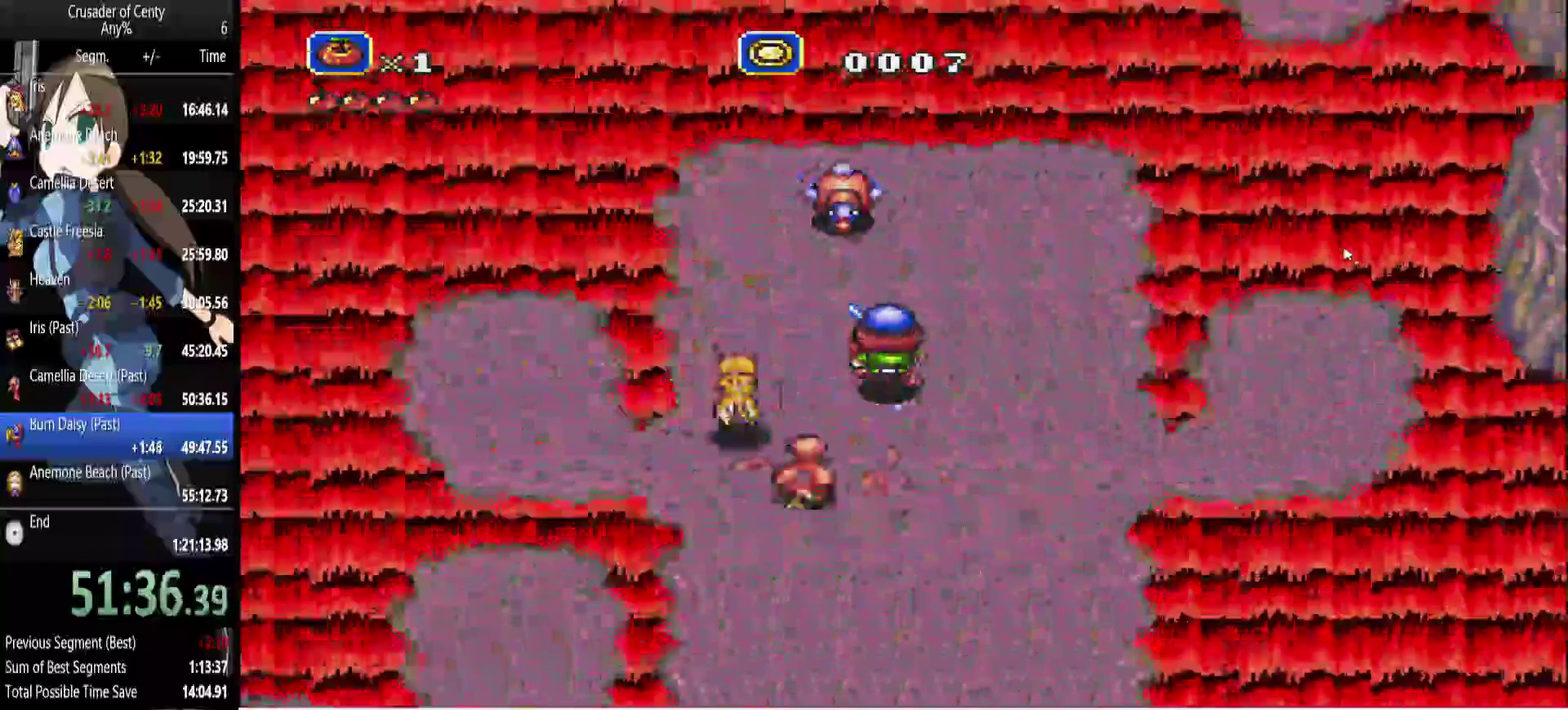
{"buttons": ["A"], "events": [[233, "A", "down"], [233, "DPAD_LEFT", "up"], [283, "A", "up"], [333, "DPAD_RIGHT", "down"], [417, "A", "down"], [417, "DPAD_UP", "up"], [467, "DPAD_RIGHT", "up"]]}
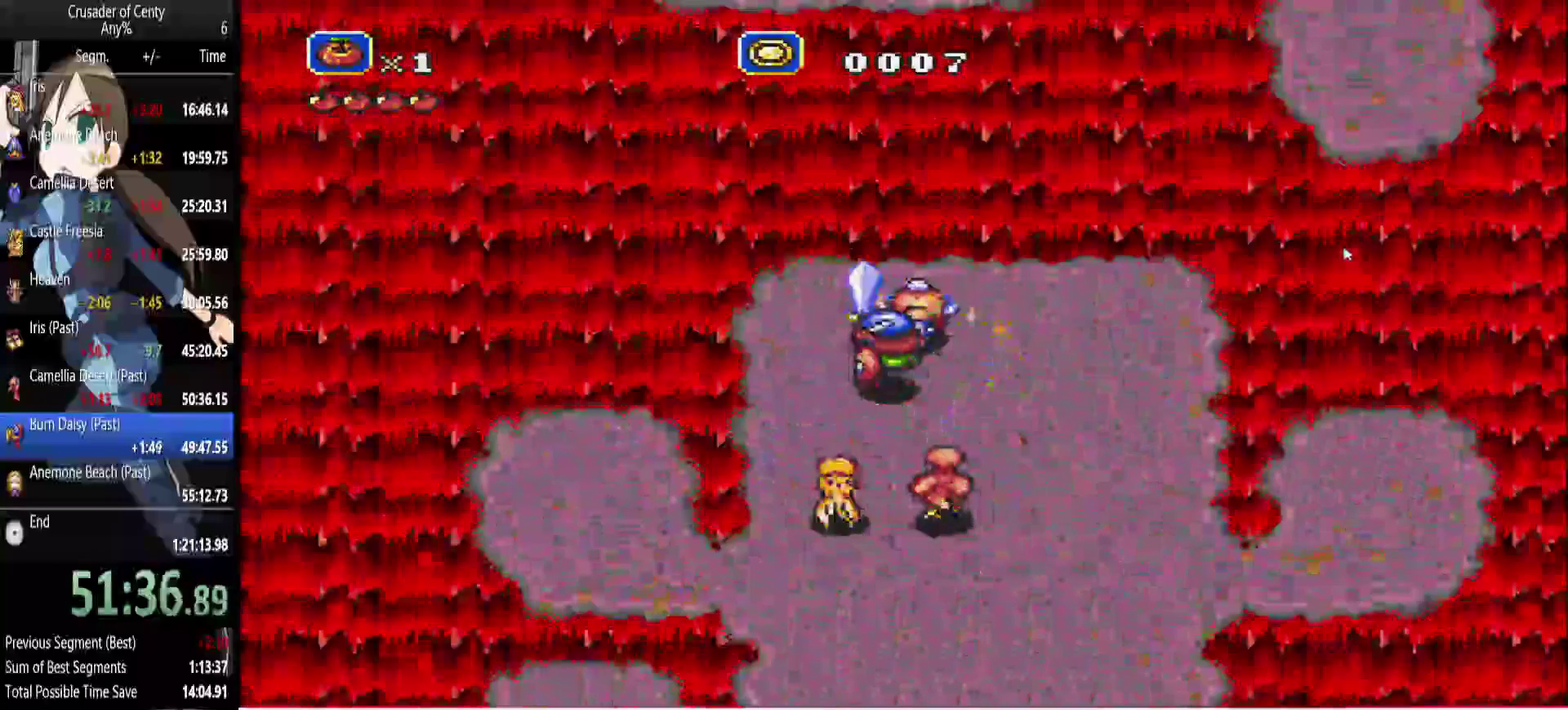
{"buttons": [], "events": [[17, "A", "up"], [67, "A", "down"], [150, "A", "up"], [250, "A", "down"], [300, "A", "up"], [383, "A", "down"], [433, "A", "up"]]}
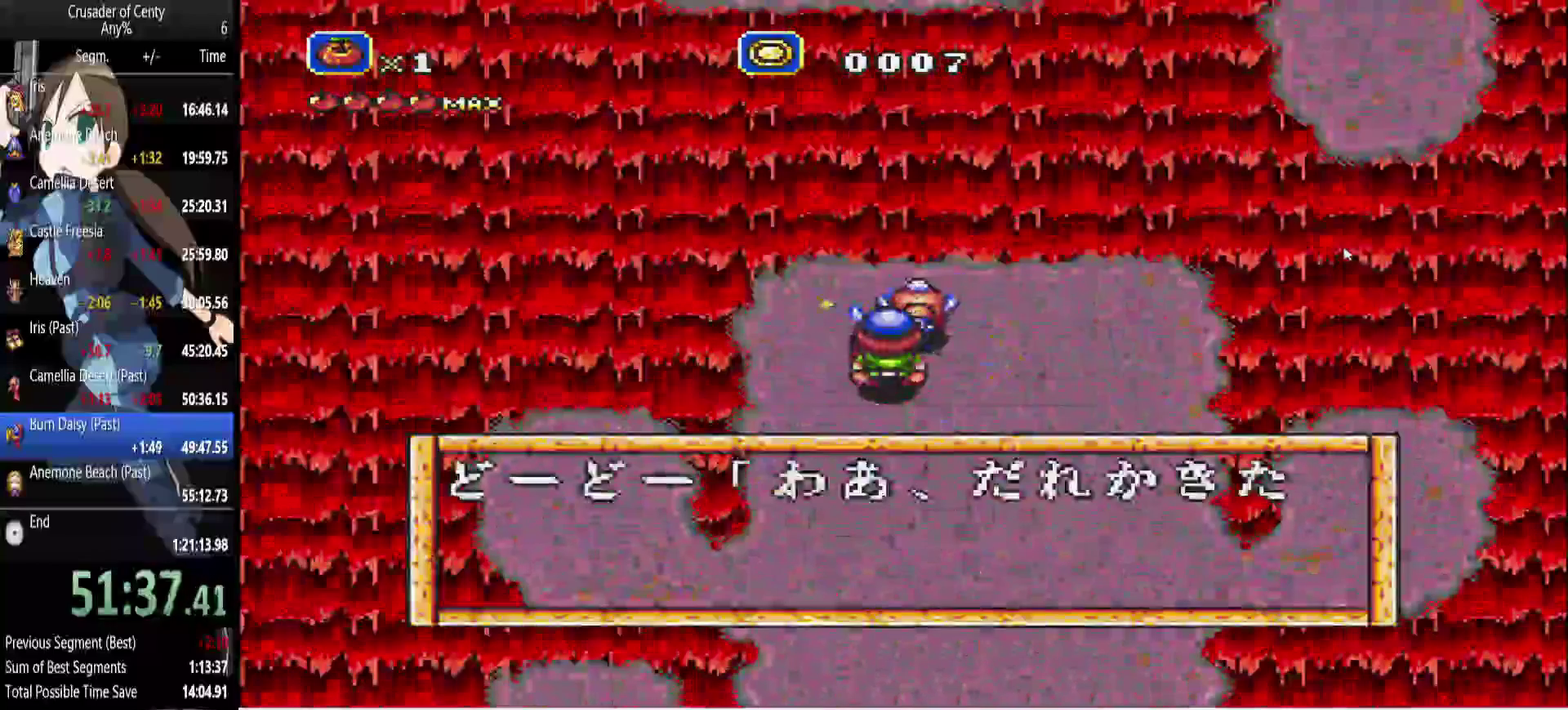
{"buttons": [], "events": [[33, "B", "down"], [117, "B", "up"], [217, "B", "down"], [450, "B", "up"]]}
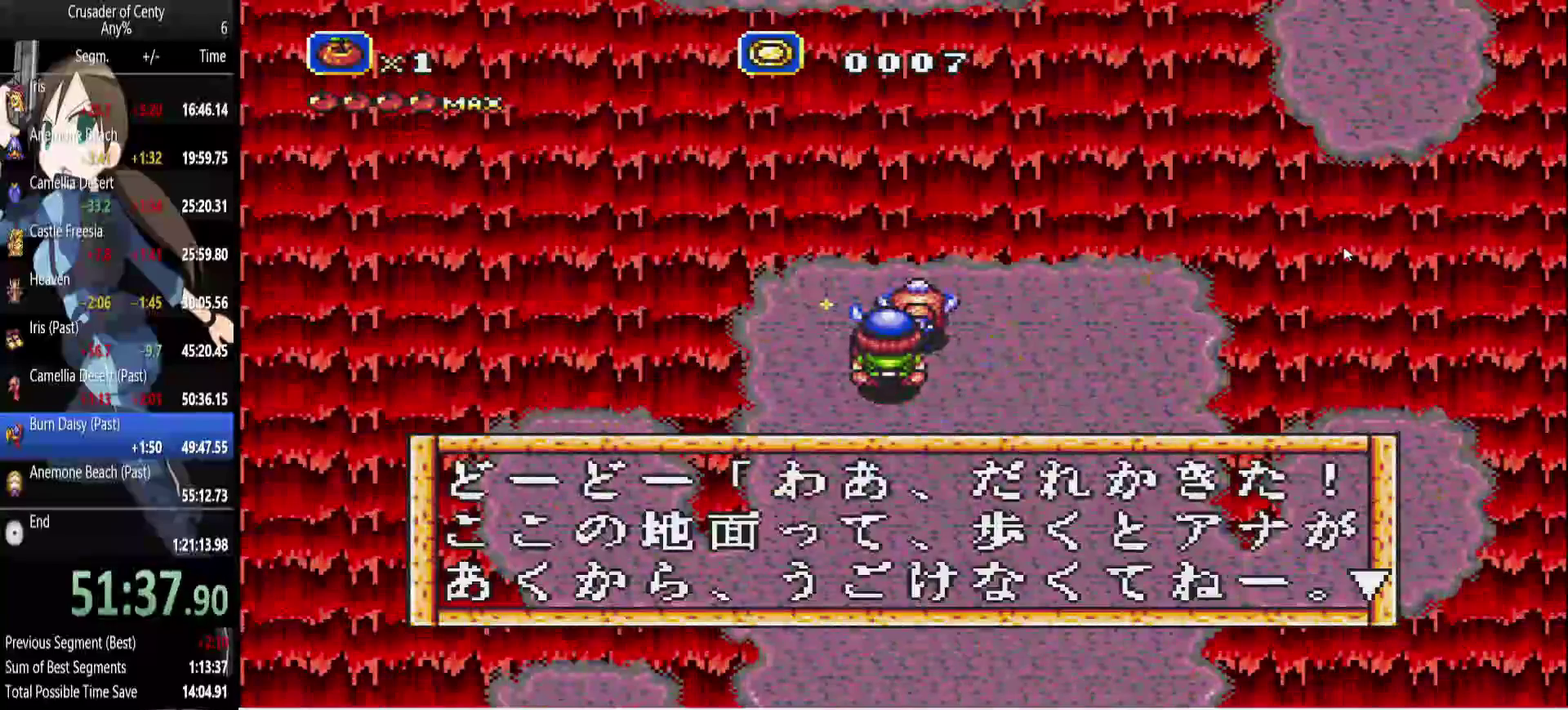
{"buttons": [], "events": [[183, "B", "down"], [233, "B", "up"], [333, "B", "down"], [417, "B", "up"]]}
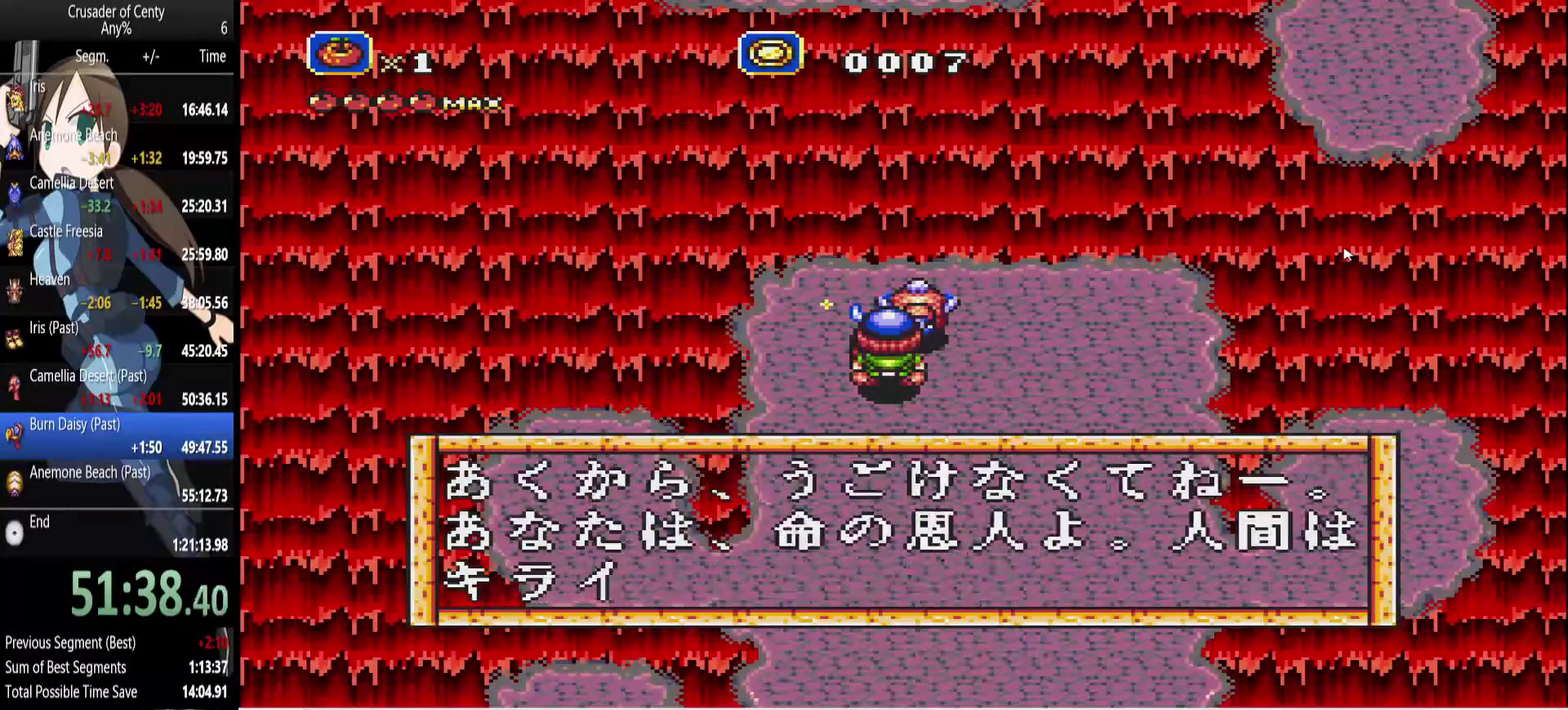
{"buttons": ["B"], "events": [[17, "B", "down"], [67, "B", "up"], [150, "B", "down"], [200, "B", "up"], [433, "B", "down"]]}
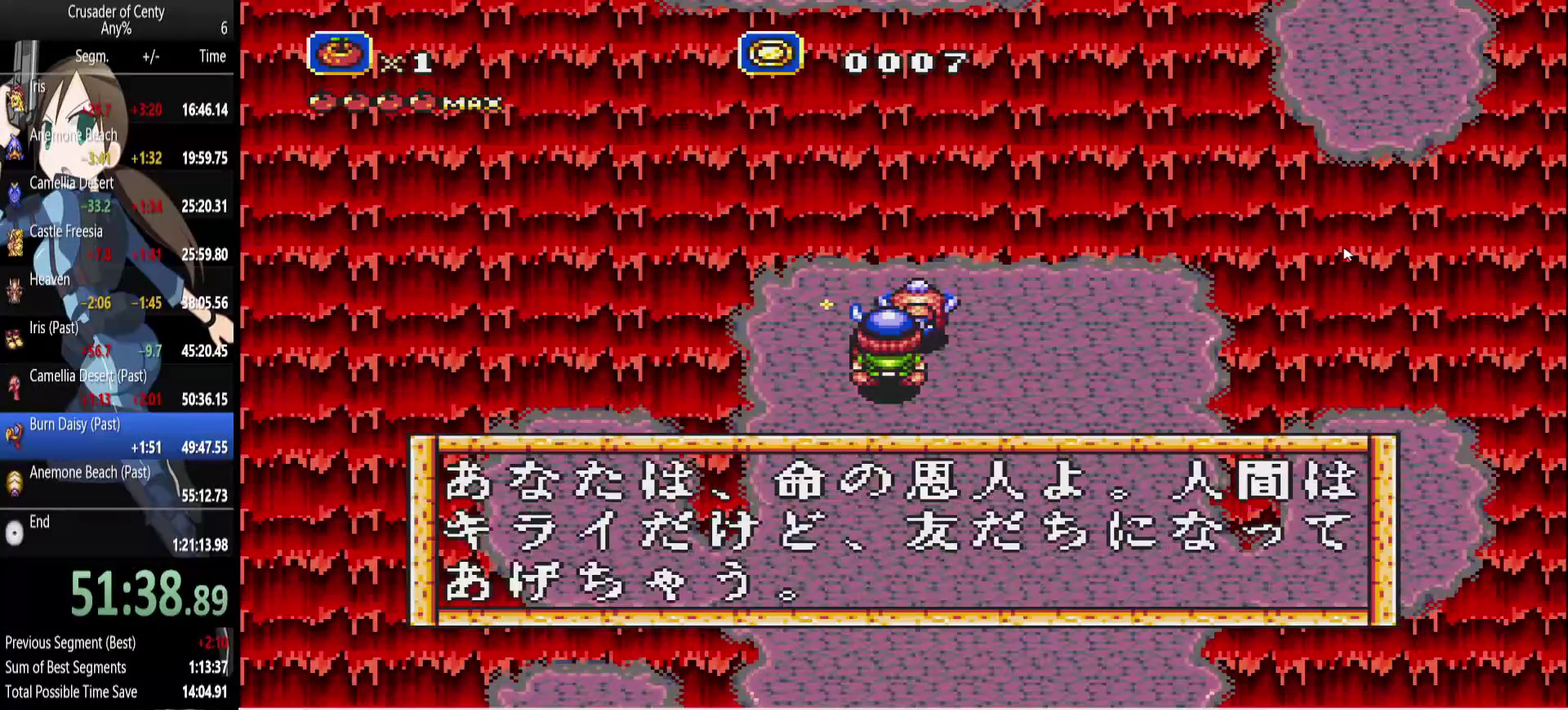
{"buttons": [], "events": [[33, "B", "up"], [117, "B", "down"], [167, "B", "up"], [267, "B", "down"], [317, "B", "up"], [400, "B", "down"], [500, "B", "up"]]}
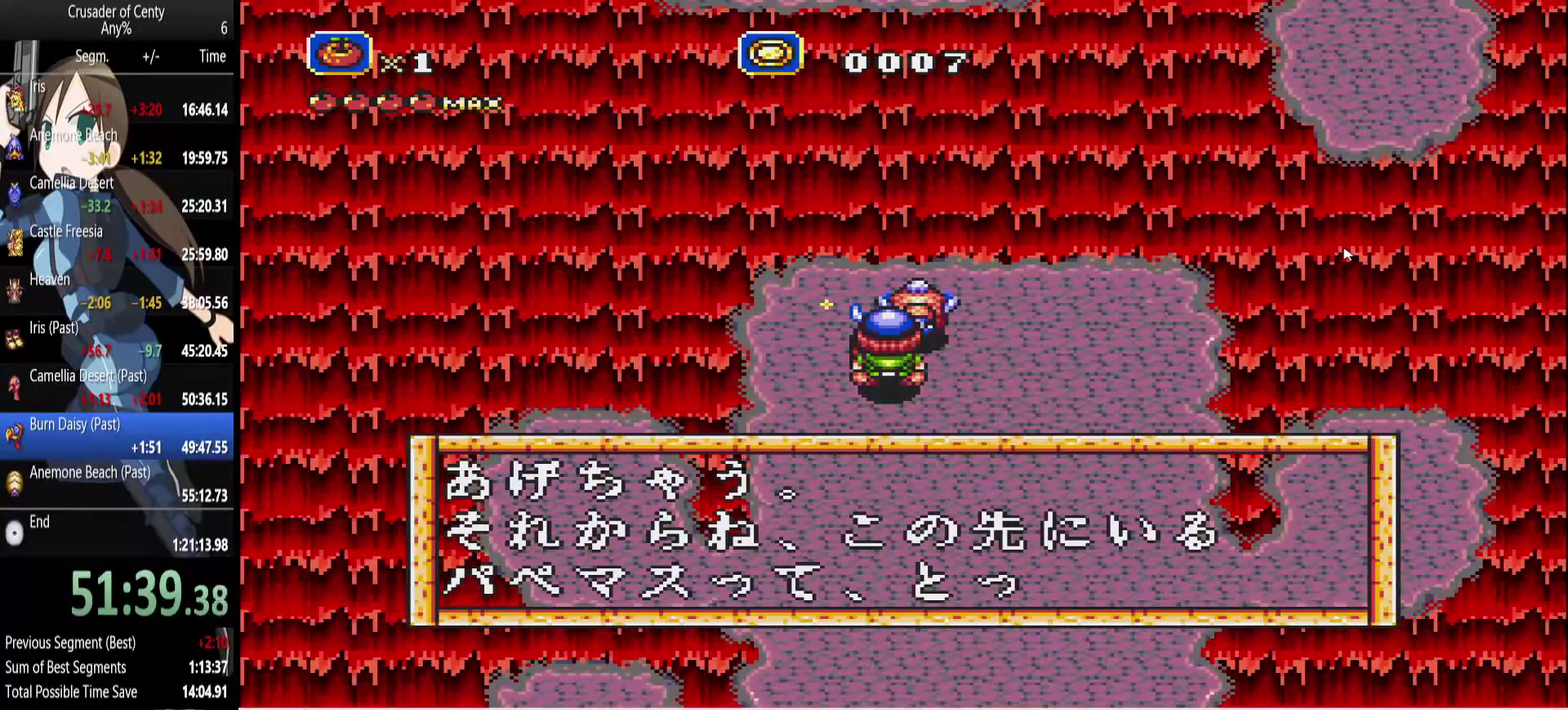
{"buttons": ["B"], "events": [[233, "A", "down"], [233, "B", "down"], [283, "A", "up"], [333, "B", "up"], [417, "B", "down"]]}
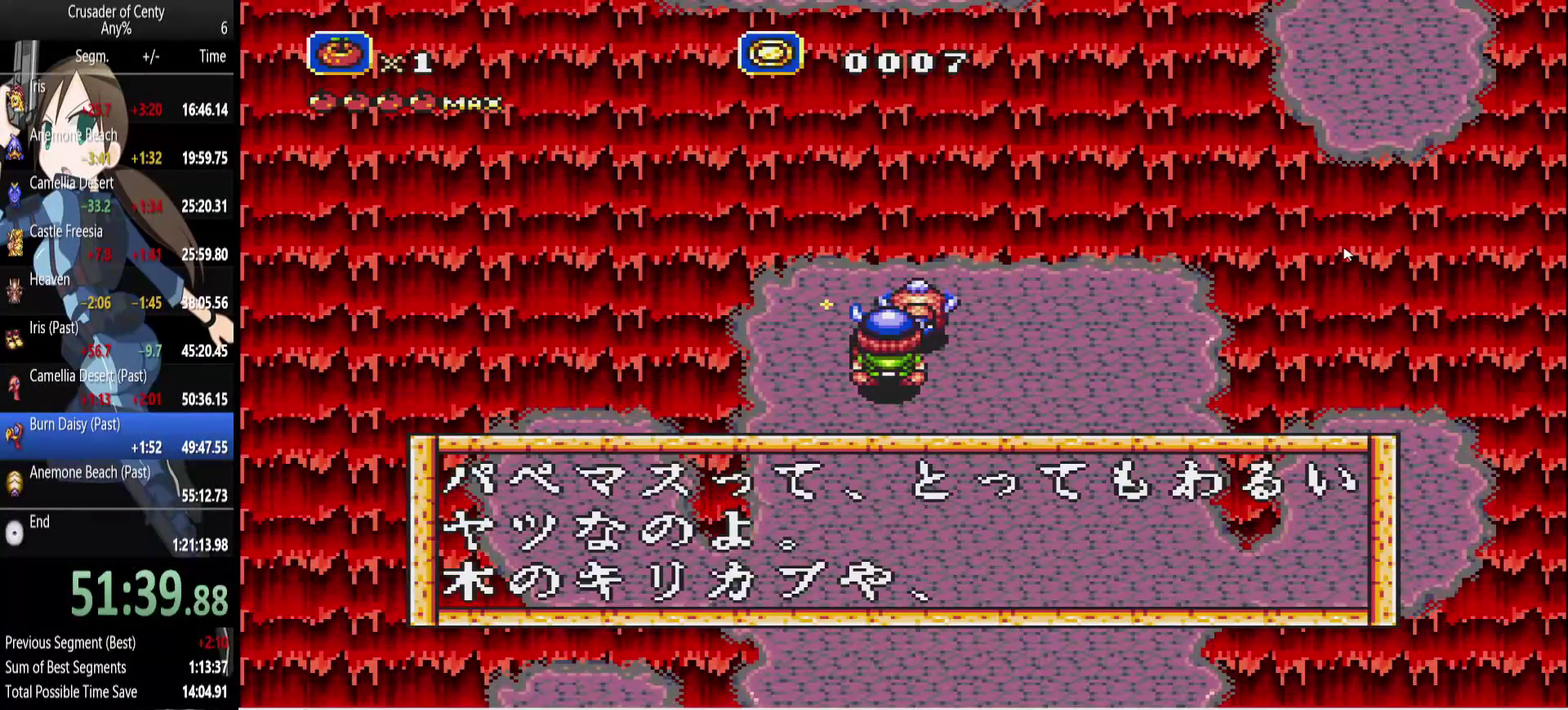
{"buttons": ["B"], "events": [[17, "B", "up"], [100, "B", "down"], [150, "B", "up"], [250, "B", "down"], [350, "B", "up"], [433, "B", "down"]]}
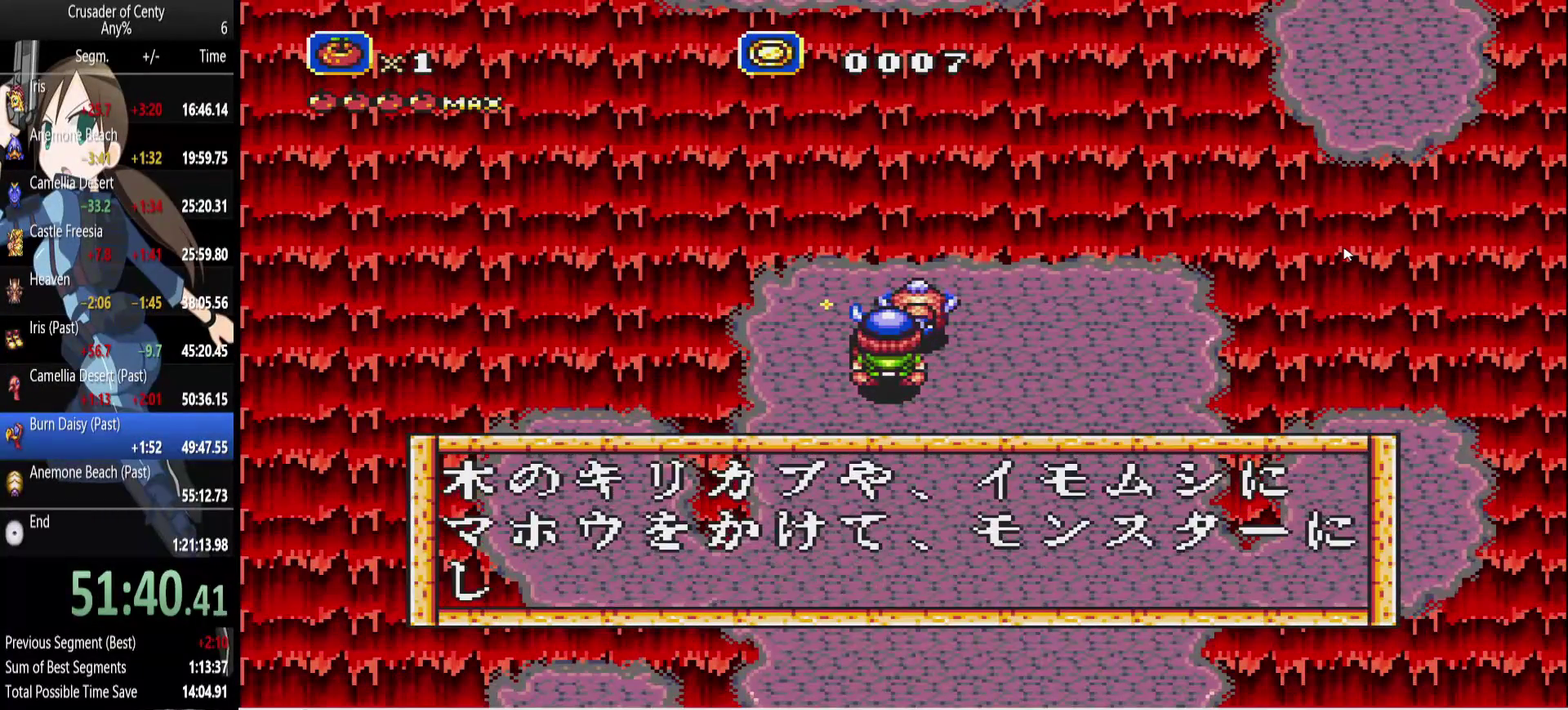
{"buttons": [], "events": [[33, "B", "up"], [167, "B", "down"], [267, "B", "up"], [317, "B", "down"], [450, "B", "up"]]}
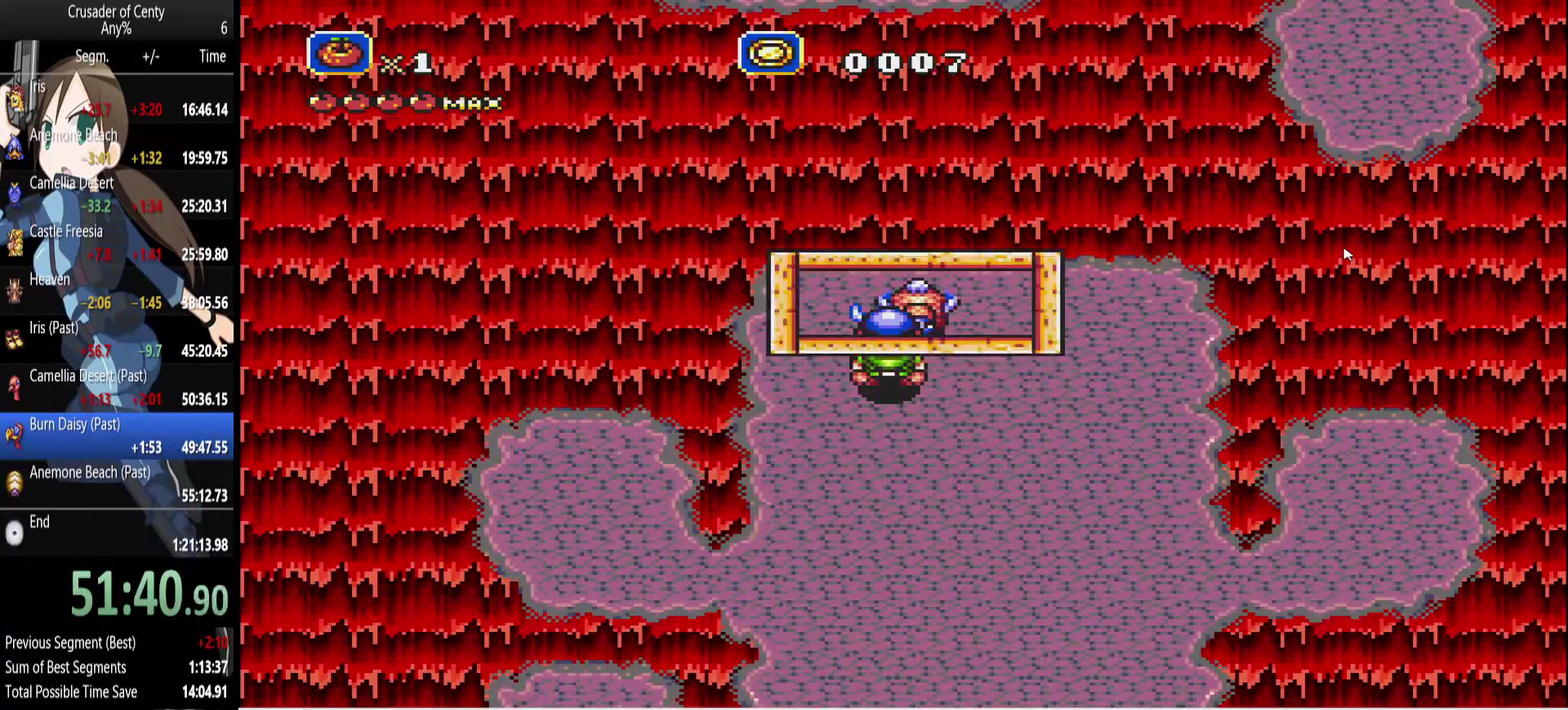
{"buttons": [], "events": [[50, "B", "down"], [100, "B", "up"], [233, "B", "down"], [283, "B", "up"], [367, "B", "down"], [417, "B", "up"]]}
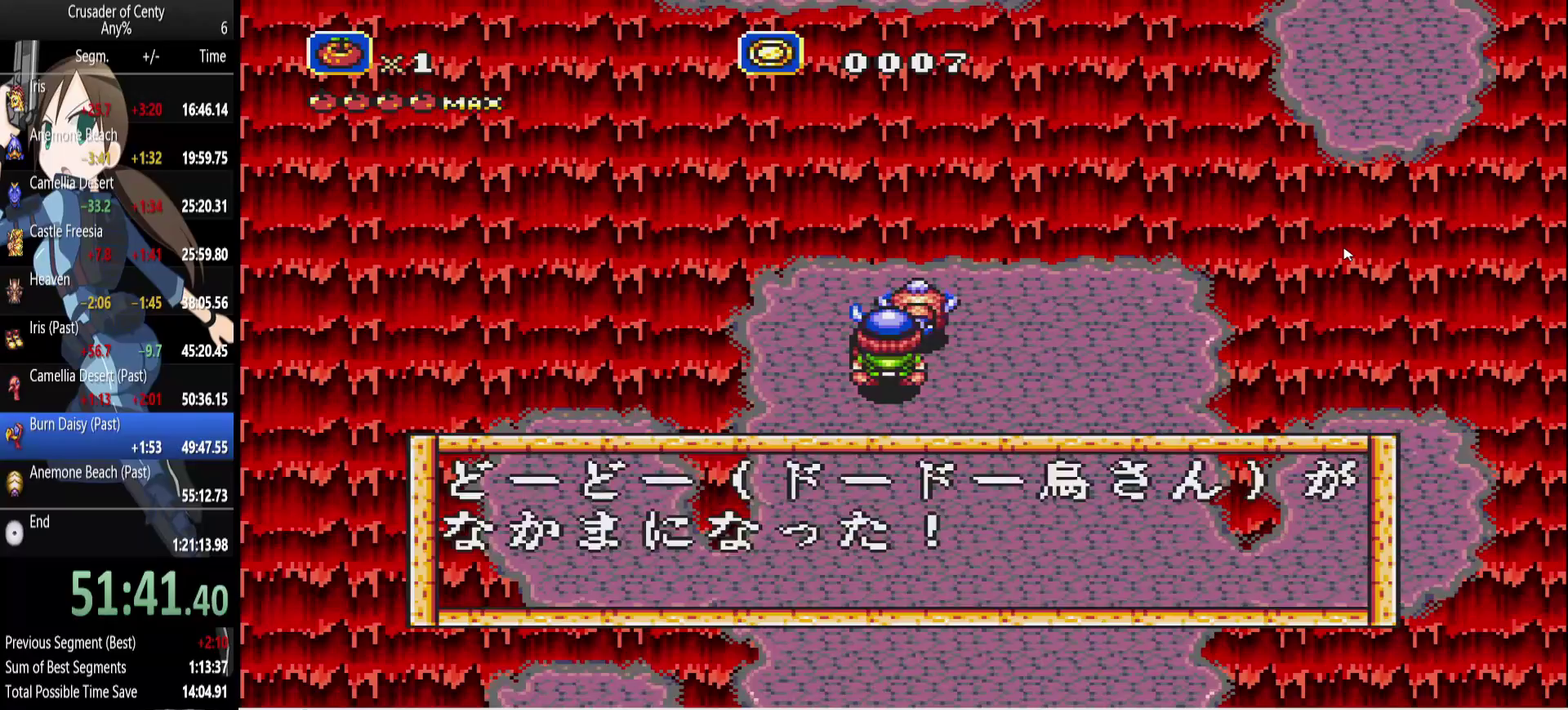
{"buttons": [], "events": [[17, "B", "down"], [117, "B", "up"], [200, "B", "down"], [300, "B", "up"]]}
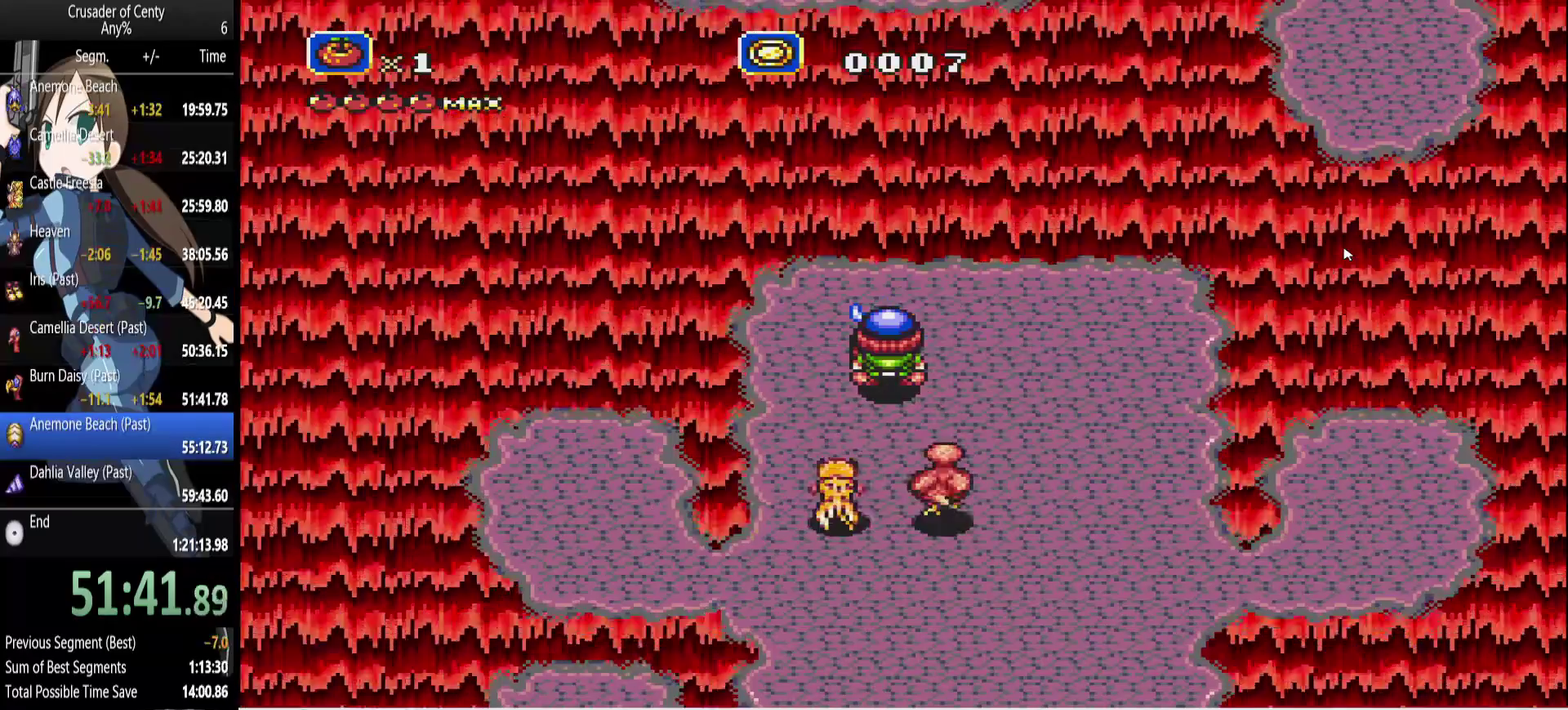
{"buttons": ["DPAD_DOWN"], "events": [[117, "B", "down"], [167, "B", "up"], [217, "DPAD_DOWN", "down"], [267, "DPAD_DOWN", "up"], [350, "DPAD_DOWN", "down"]]}
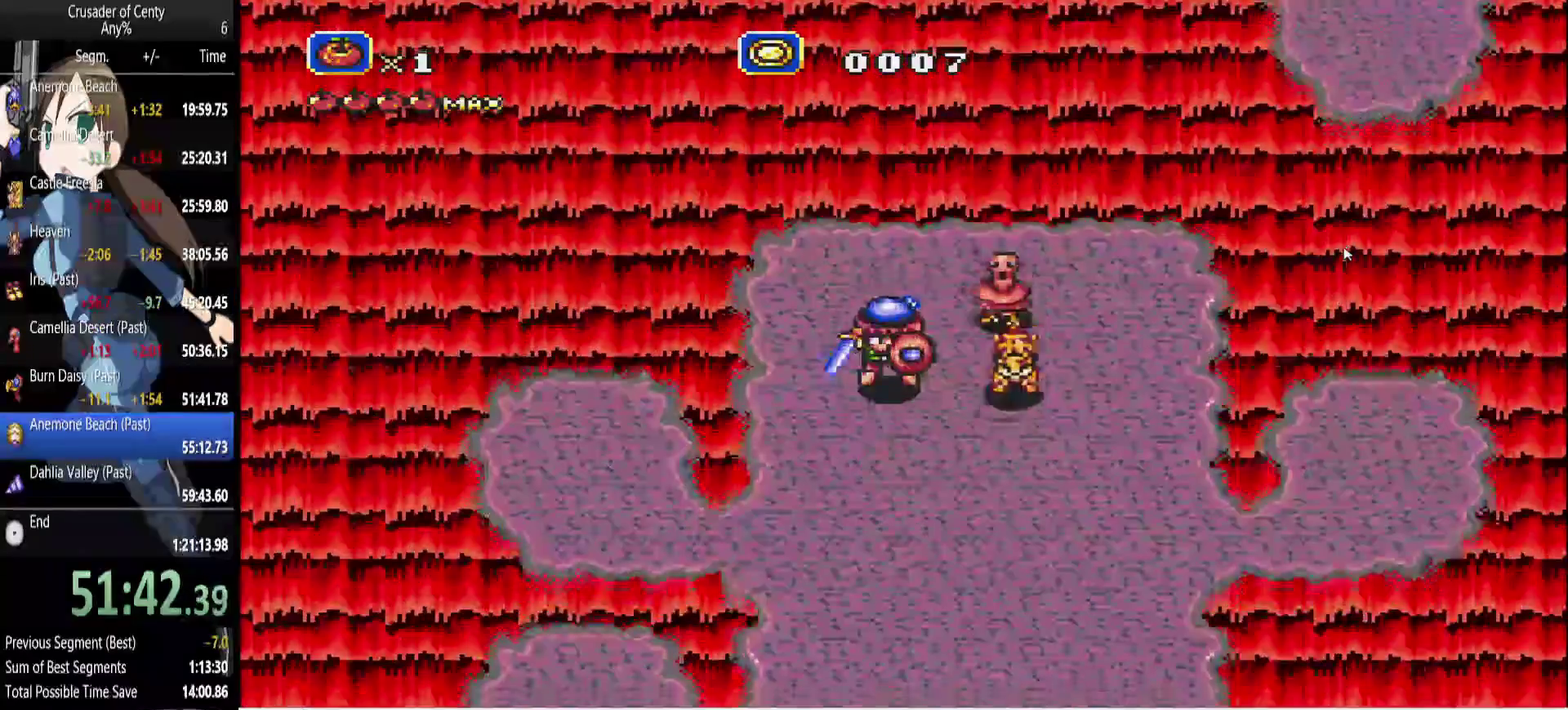
{"buttons": ["DPAD_DOWN"], "events": [[133, "DPAD_LEFT", "down"], [183, "DPAD_DOWN", "up"], [233, "DPAD_LEFT", "up"], [417, "DPAD_DOWN", "down"]]}
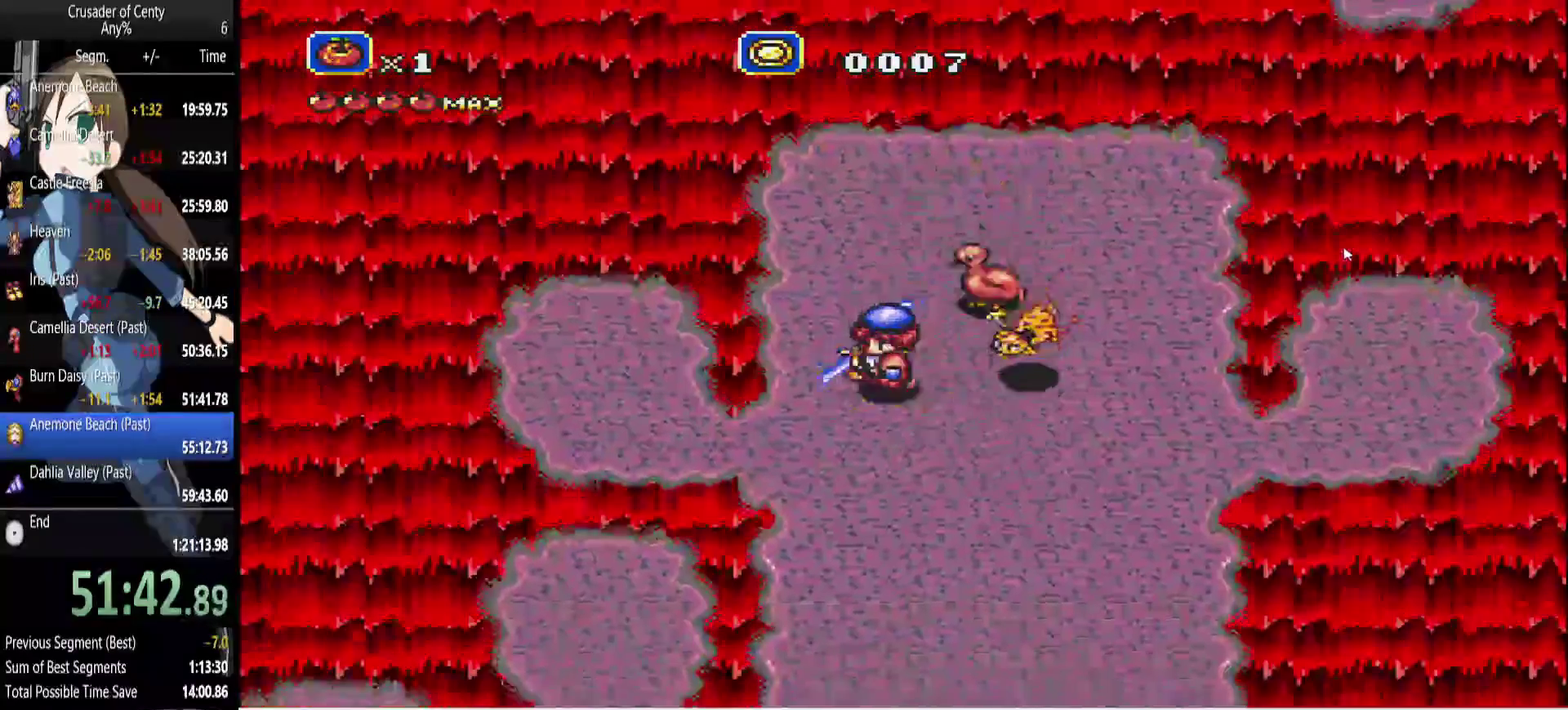
{"buttons": ["DPAD_LEFT"], "events": [[17, "DPAD_LEFT", "down"], [100, "DPAD_DOWN", "up"]]}
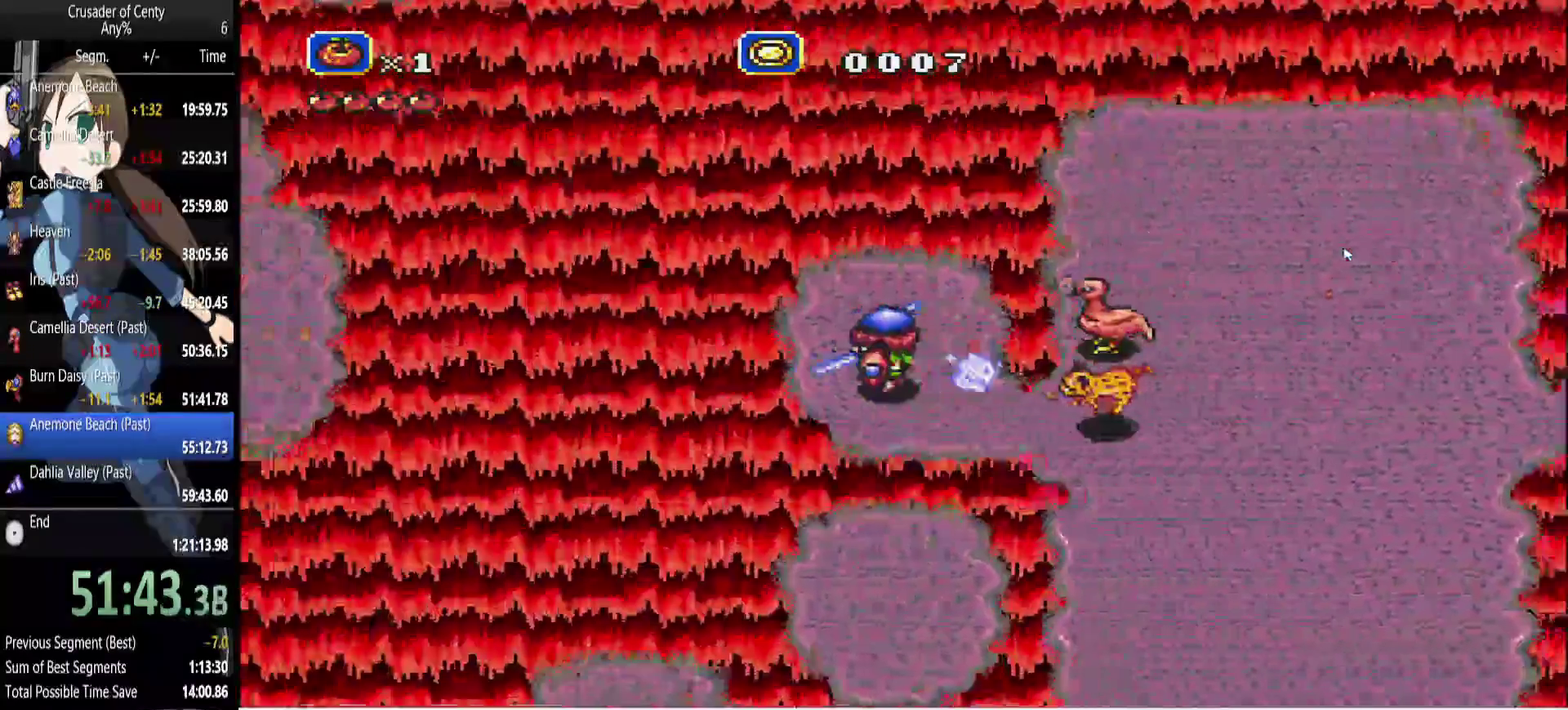
{"buttons": ["DPAD_UP", "DPAD_LEFT"], "events": [[33, "B", "down"], [450, "DPAD_UP", "down"], [500, "B", "up"]]}
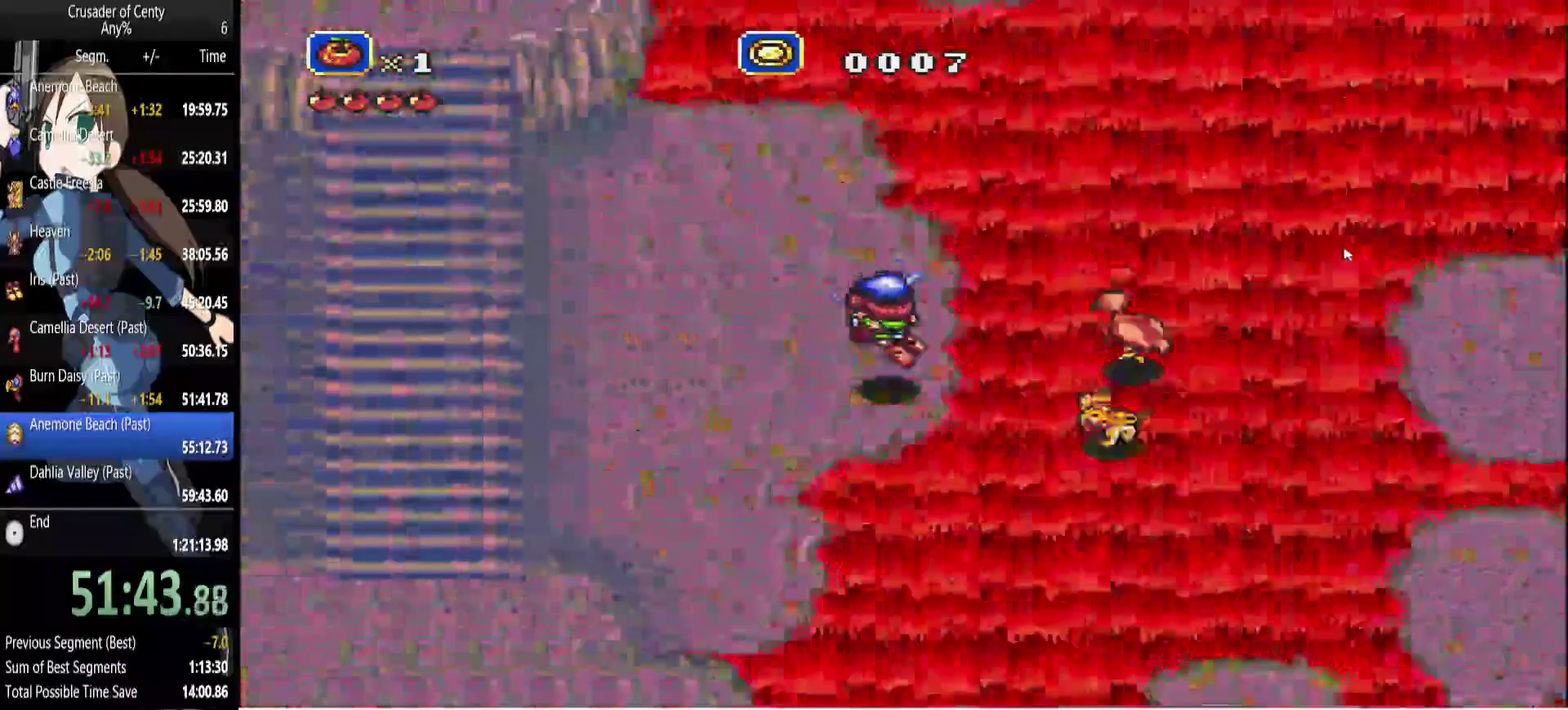
{"buttons": ["DPAD_DOWN", "DPAD_LEFT"], "events": [[133, "DPAD_UP", "up"], [483, "DPAD_DOWN", "down"]]}